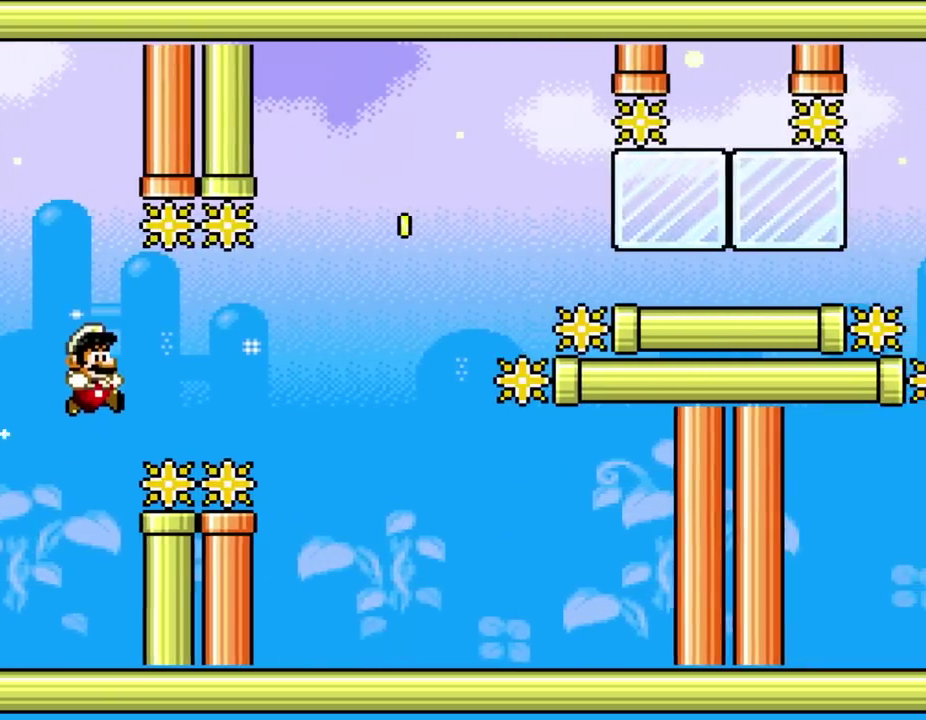
Gameplay with a controller (Nintendo layout); each line is a JSON object with the inputs held at the frame after it. "events" lists button and stick changes between this image and that frame as [ms after this image, input, new state], when the widget could be followed in between. Not read: B L3 R3 X Y.
{"buttons": ["DPAD_UP"], "events": [[183, "DPAD_UP", "up"], [317, "DPAD_UP", "down"]]}
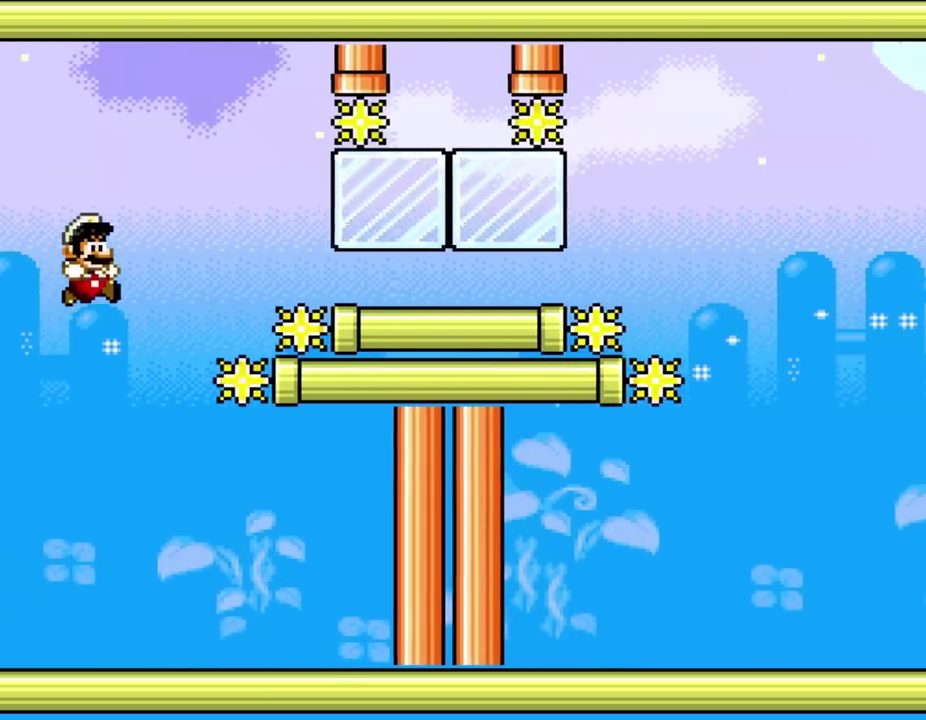
{"buttons": [], "events": [[283, "DPAD_UP", "up"]]}
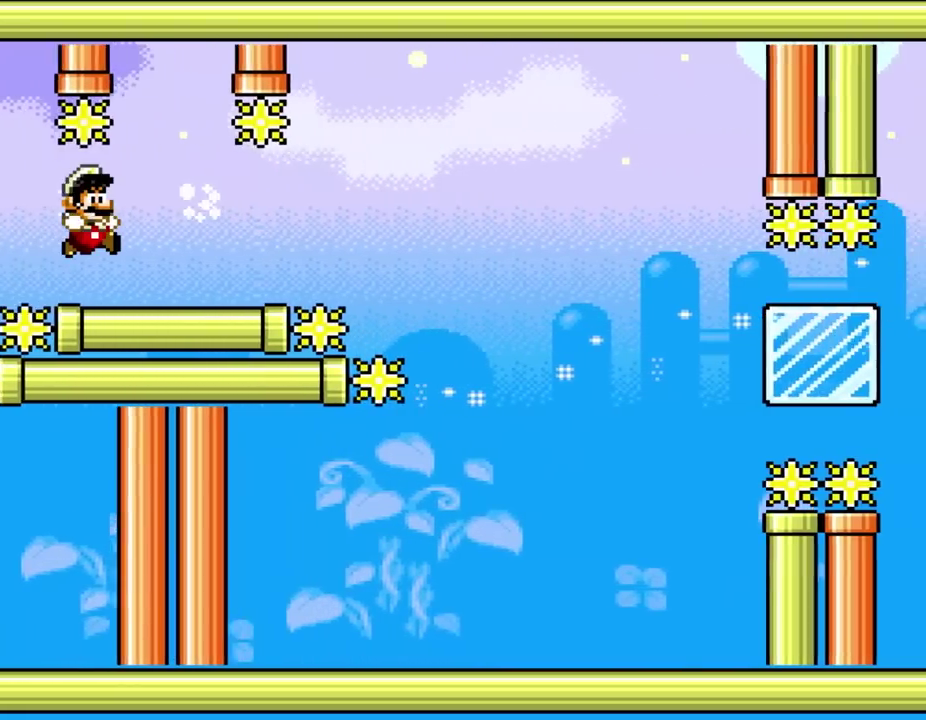
{"buttons": [], "events": []}
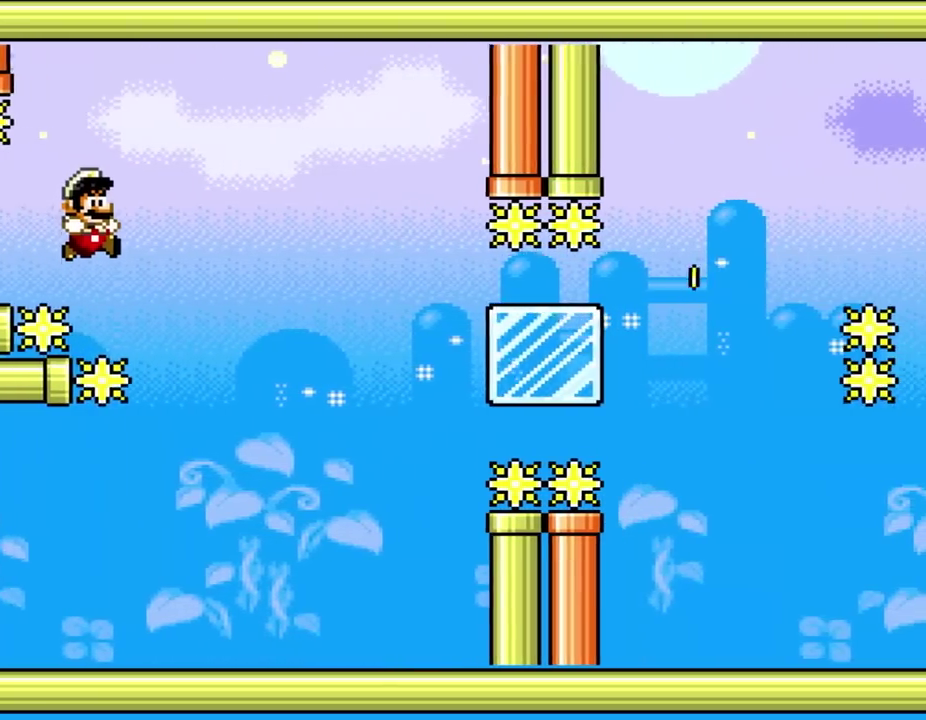
{"buttons": ["DPAD_DOWN"], "events": [[133, "DPAD_DOWN", "down"]]}
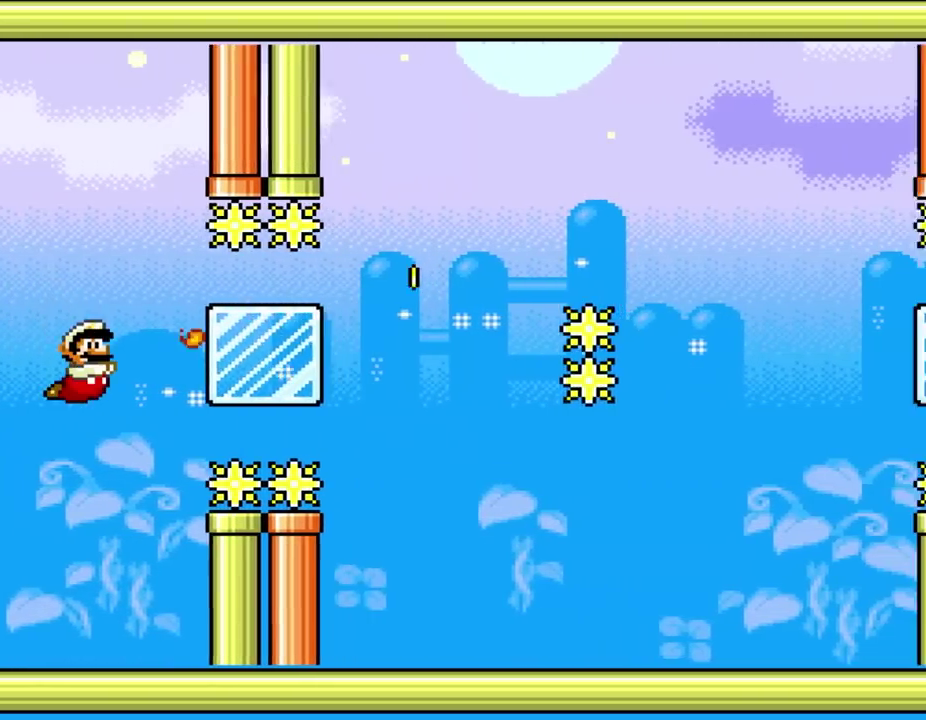
{"buttons": ["DPAD_UP"], "events": [[117, "DPAD_DOWN", "up"], [350, "DPAD_UP", "down"]]}
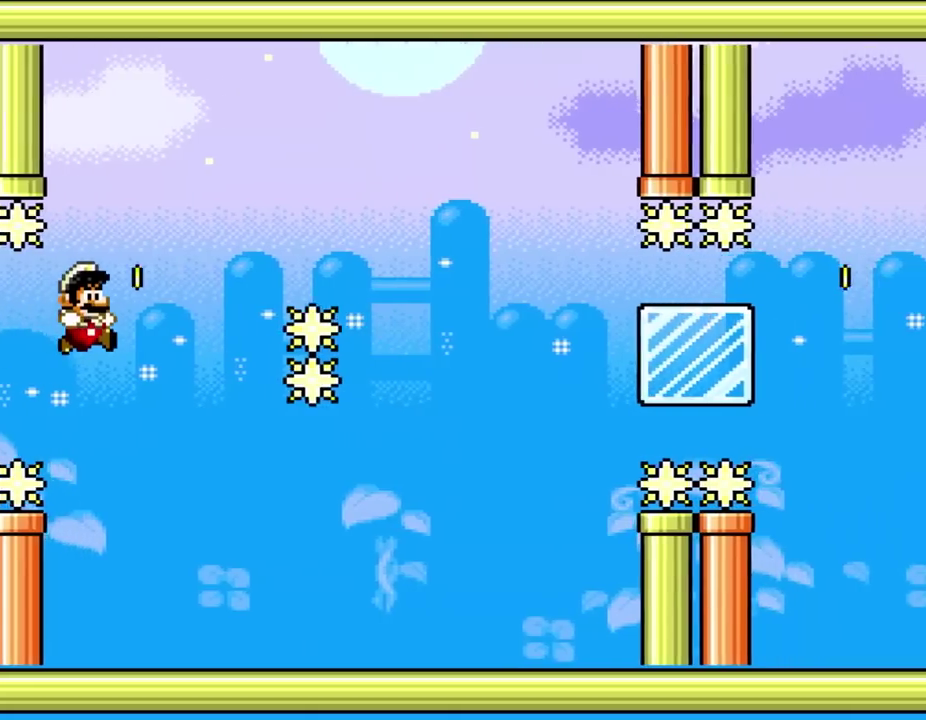
{"buttons": ["DPAD_DOWN"], "events": [[17, "DPAD_UP", "up"], [150, "DPAD_UP", "down"], [450, "DPAD_UP", "up"], [483, "DPAD_DOWN", "down"]]}
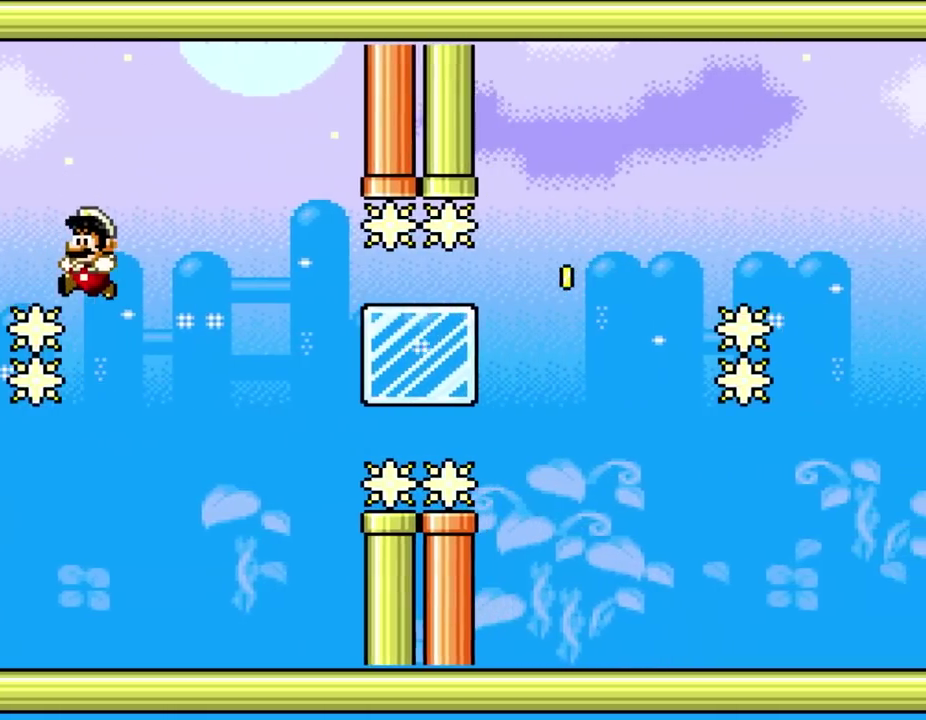
{"buttons": [], "events": [[450, "DPAD_DOWN", "up"]]}
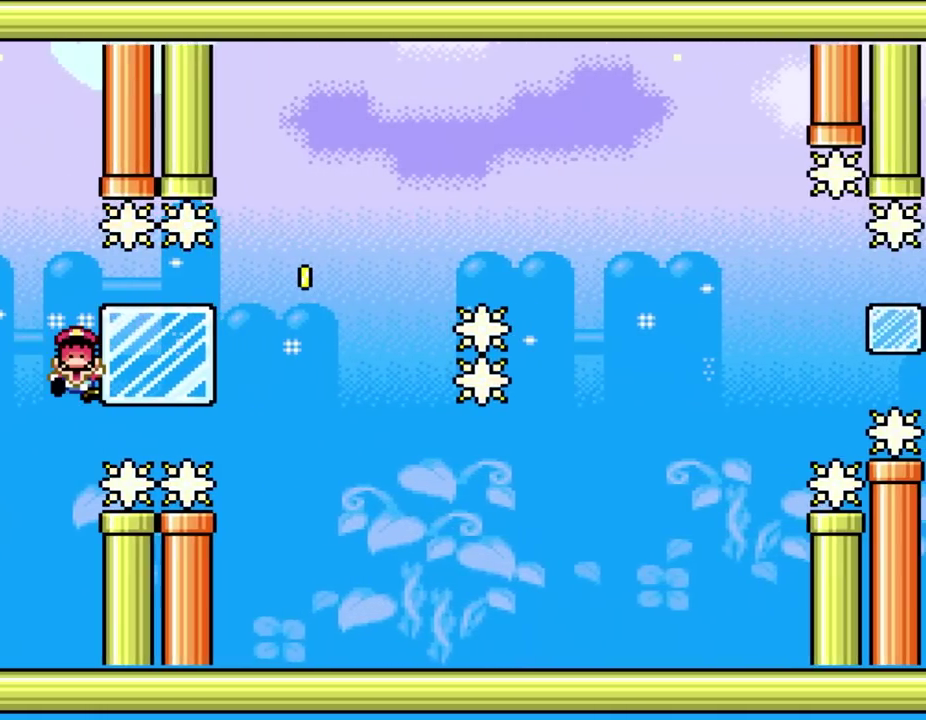
{"buttons": [], "events": [[50, "DPAD_RIGHT", "down"], [183, "DPAD_RIGHT", "up"]]}
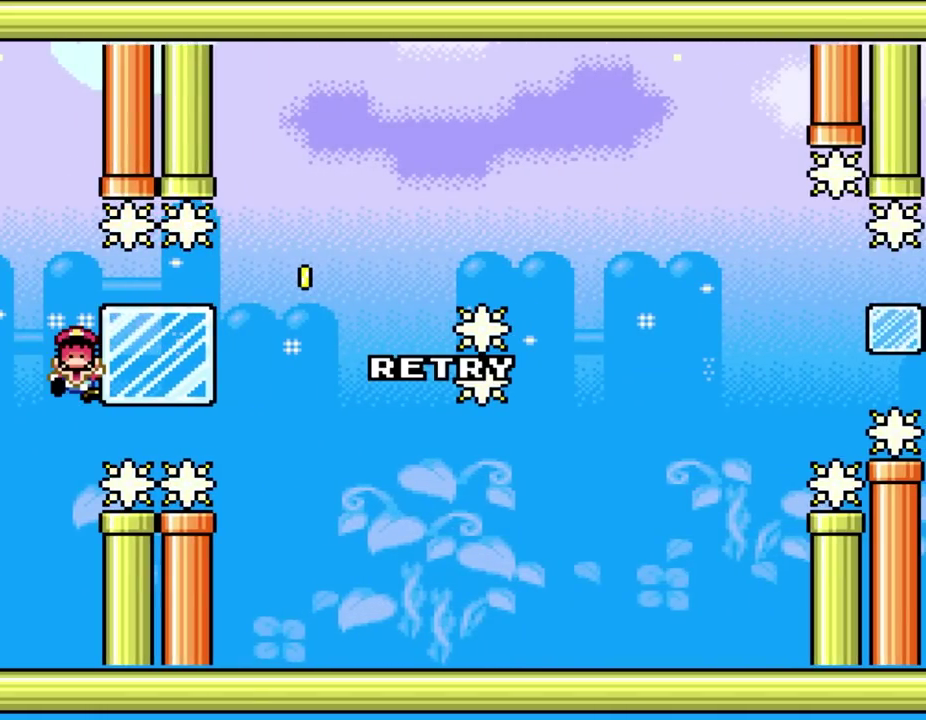
{"buttons": [], "events": []}
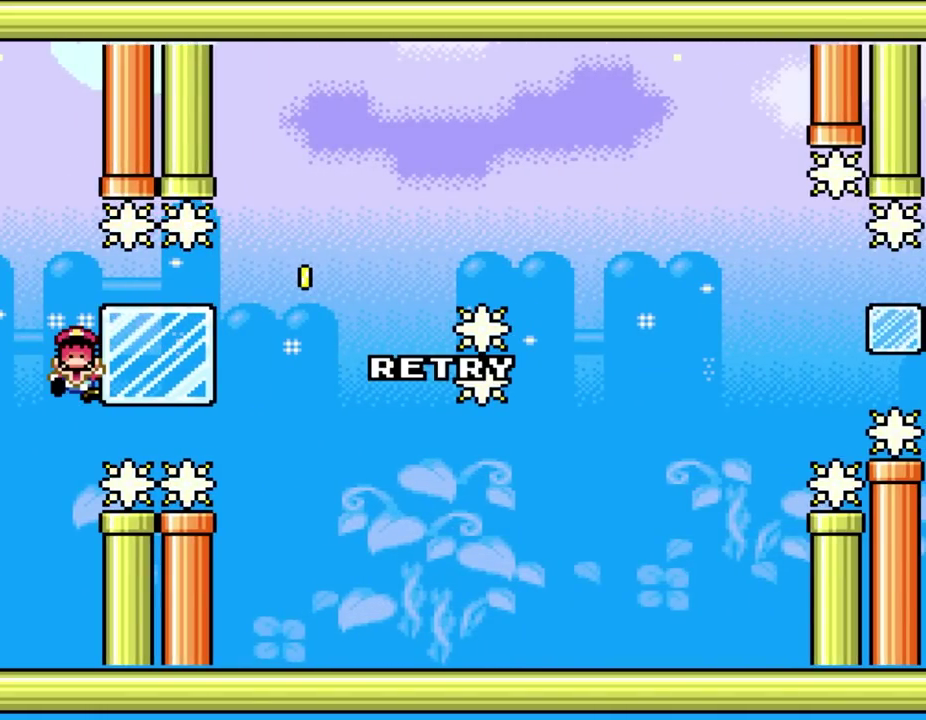
{"buttons": [], "events": []}
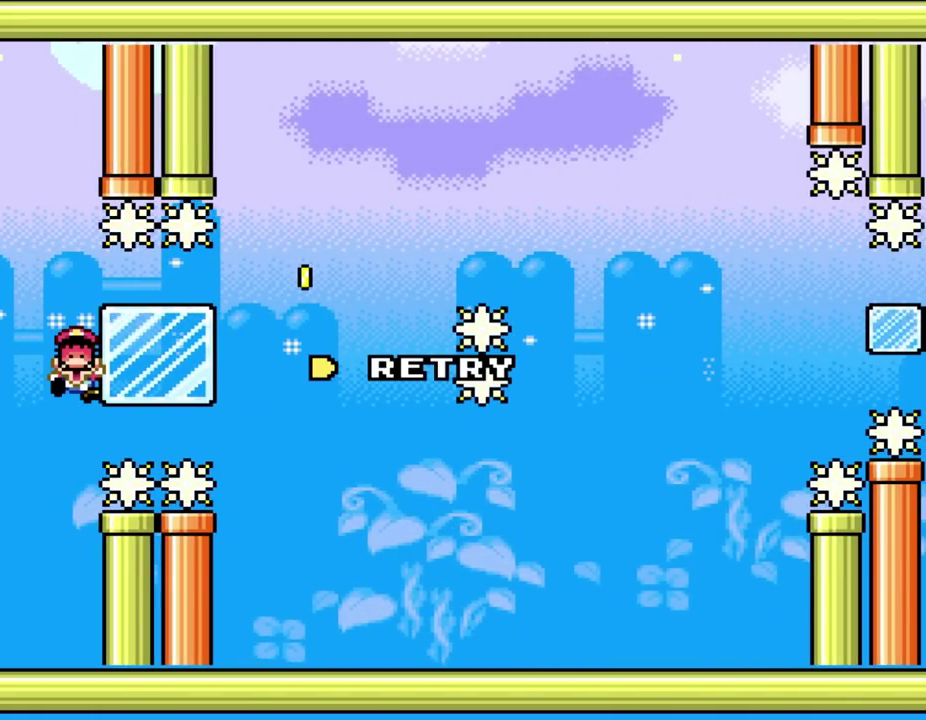
{"buttons": [], "events": []}
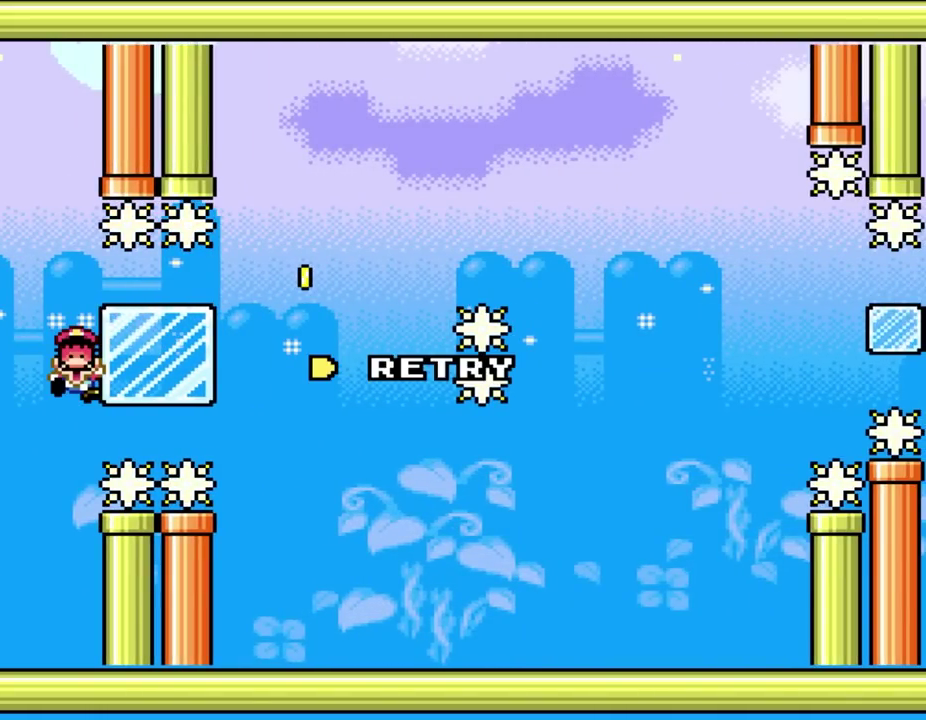
{"buttons": [], "events": []}
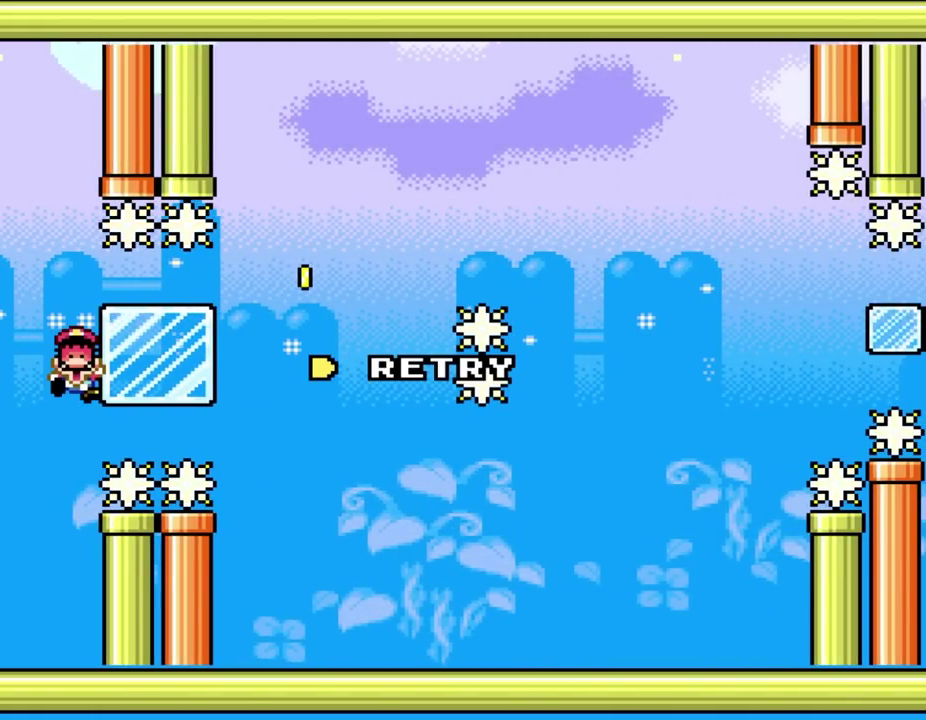
{"buttons": ["DPAD_DOWN"], "events": [[333, "DPAD_DOWN", "down"]]}
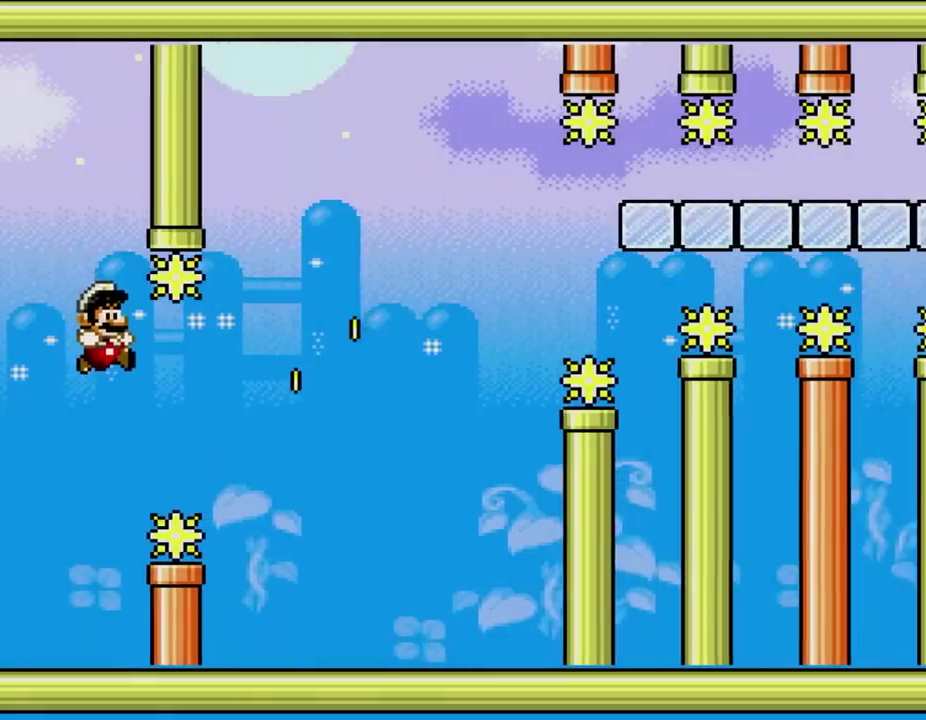
{"buttons": ["DPAD_UP"], "events": [[283, "DPAD_DOWN", "up"], [367, "DPAD_UP", "down"]]}
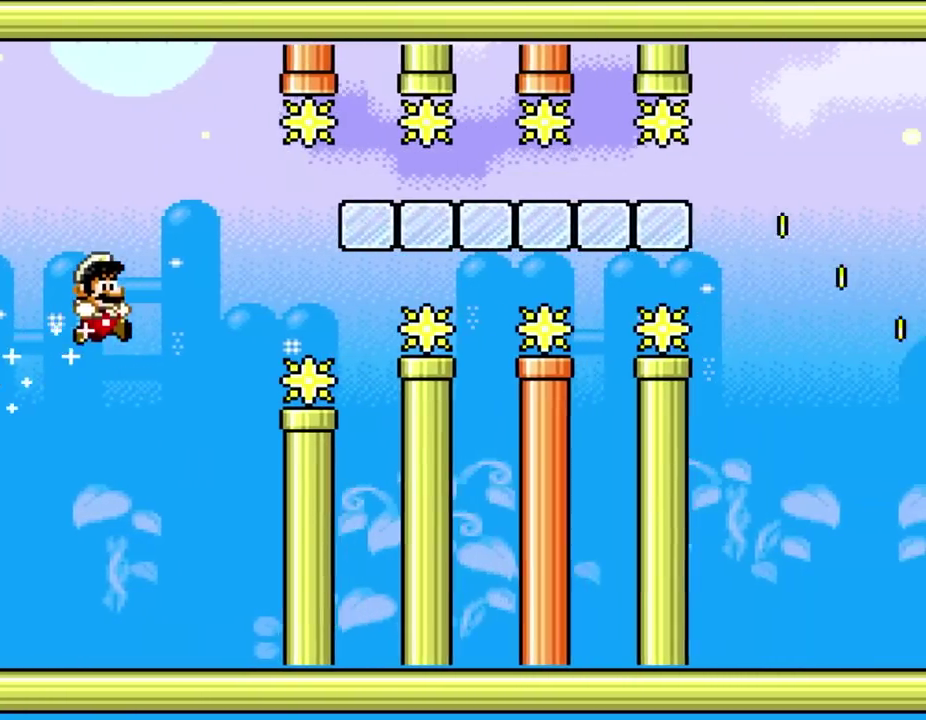
{"buttons": [], "events": [[350, "DPAD_UP", "up"]]}
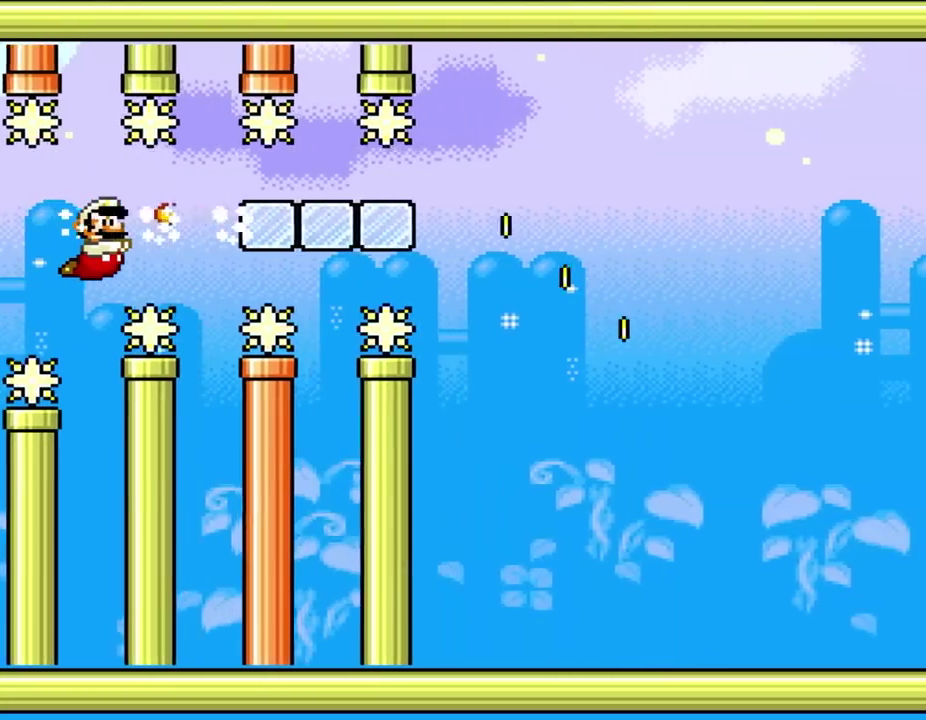
{"buttons": [], "events": []}
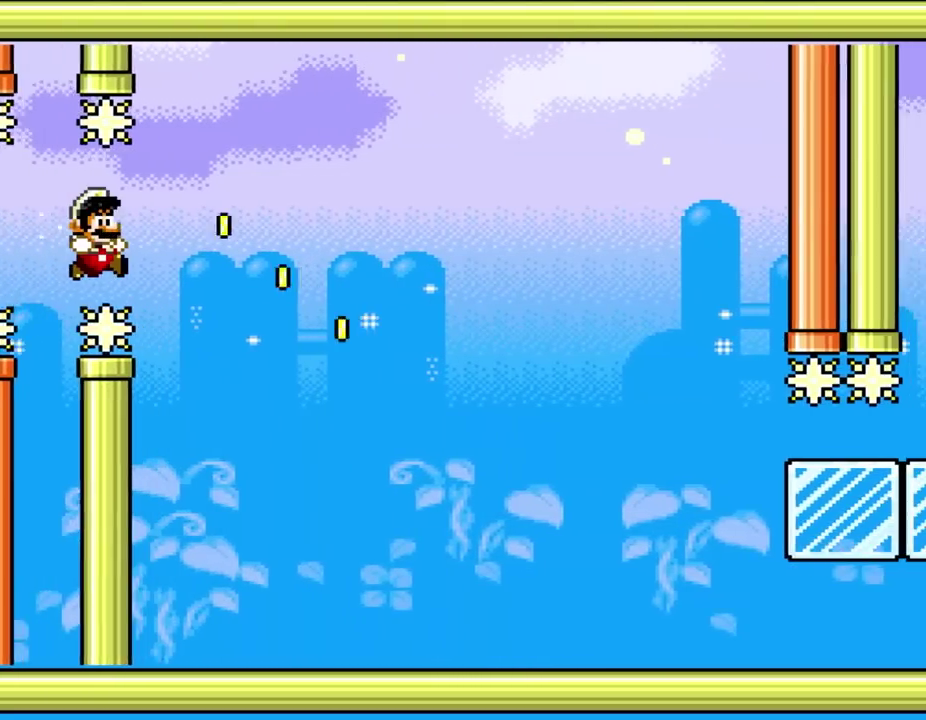
{"buttons": ["DPAD_DOWN"], "events": [[250, "DPAD_DOWN", "down"]]}
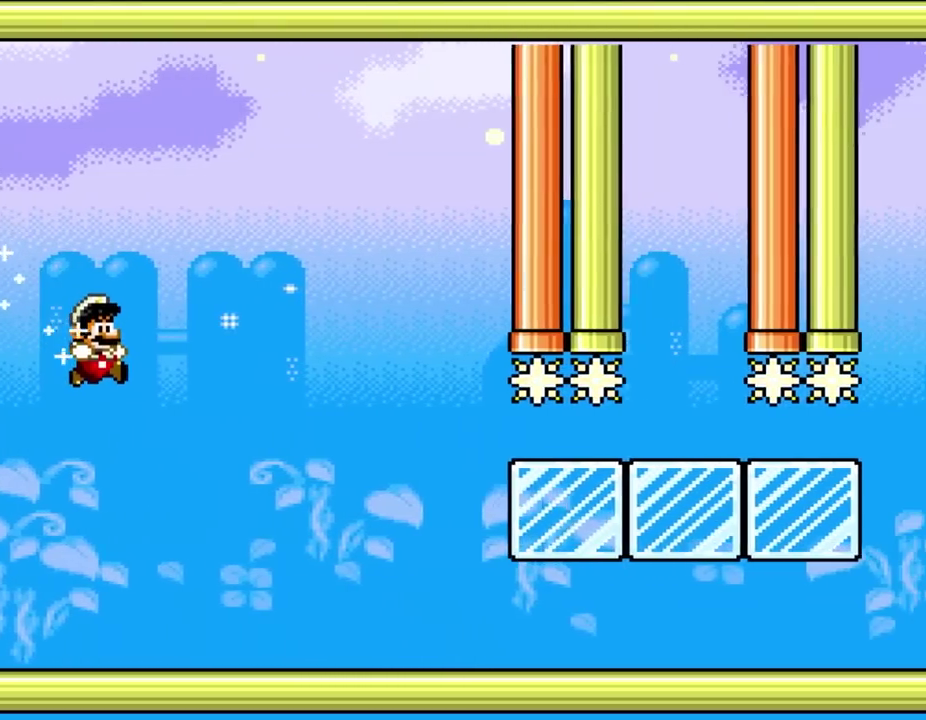
{"buttons": ["DPAD_DOWN"], "events": []}
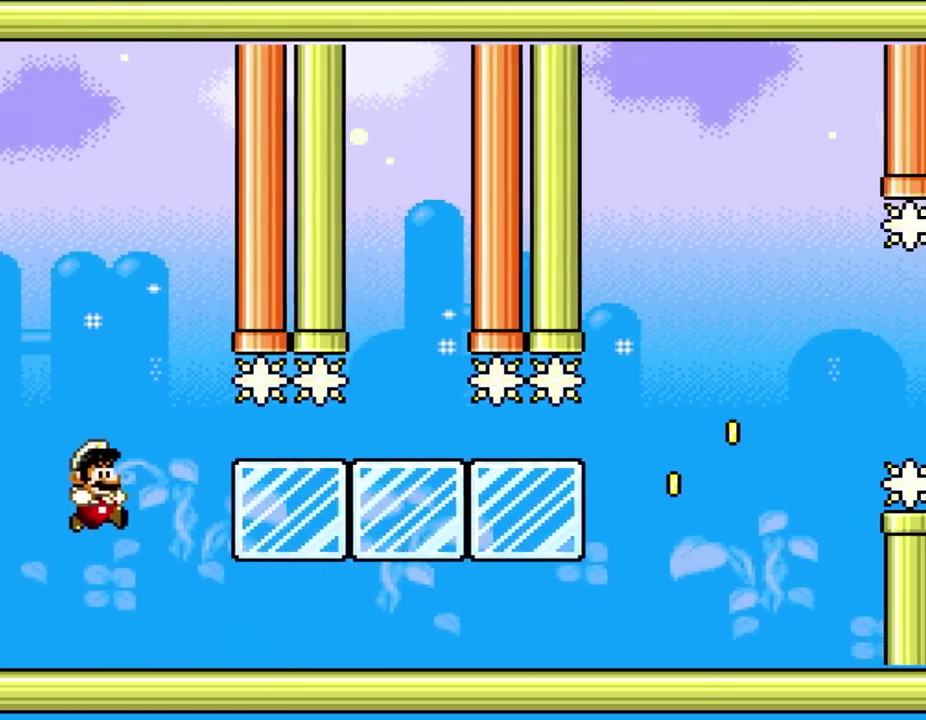
{"buttons": [], "events": [[183, "DPAD_DOWN", "up"]]}
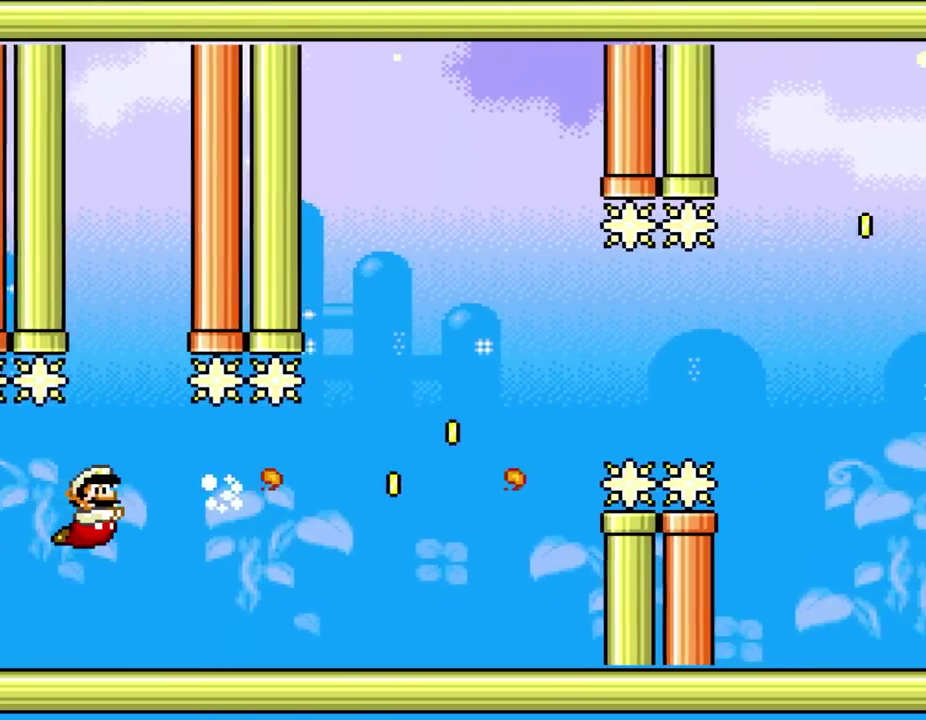
{"buttons": ["DPAD_UP"], "events": [[367, "DPAD_UP", "down"]]}
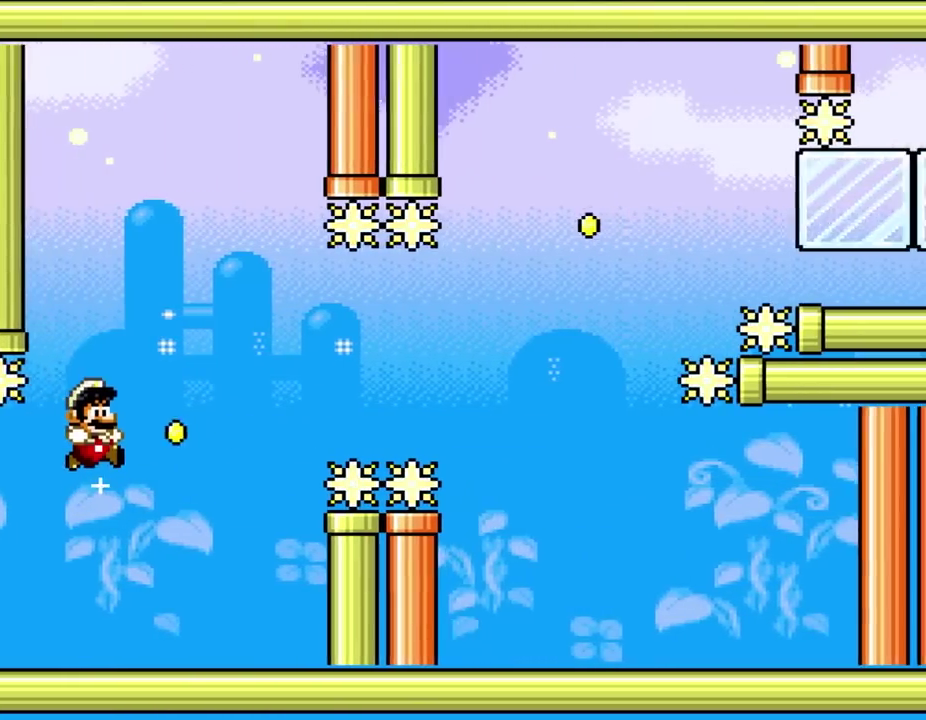
{"buttons": [], "events": [[400, "DPAD_UP", "up"]]}
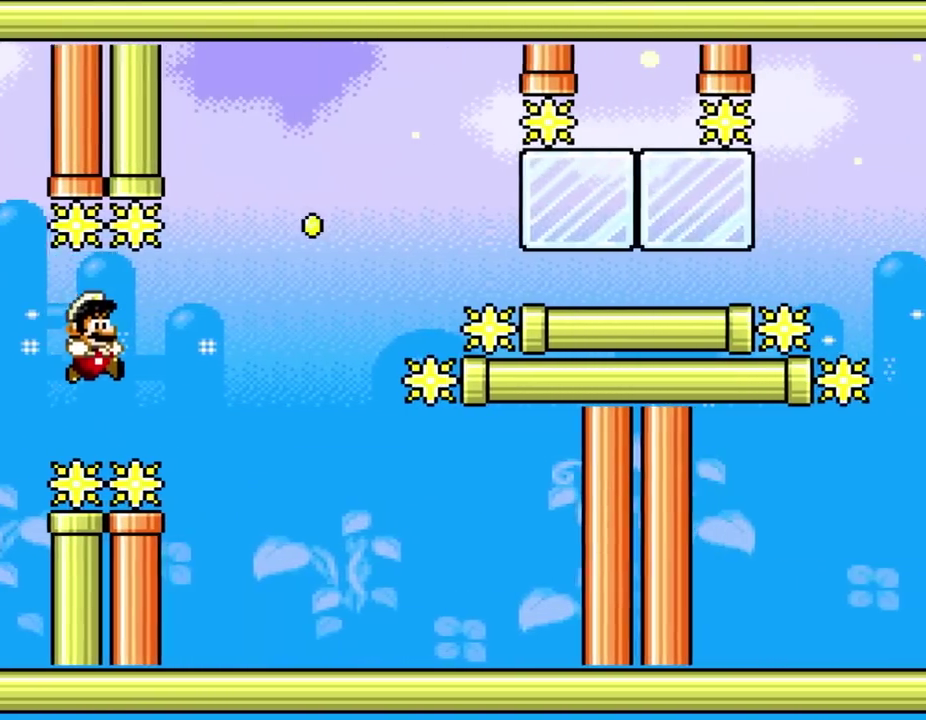
{"buttons": ["DPAD_UP"], "events": [[100, "DPAD_UP", "down"]]}
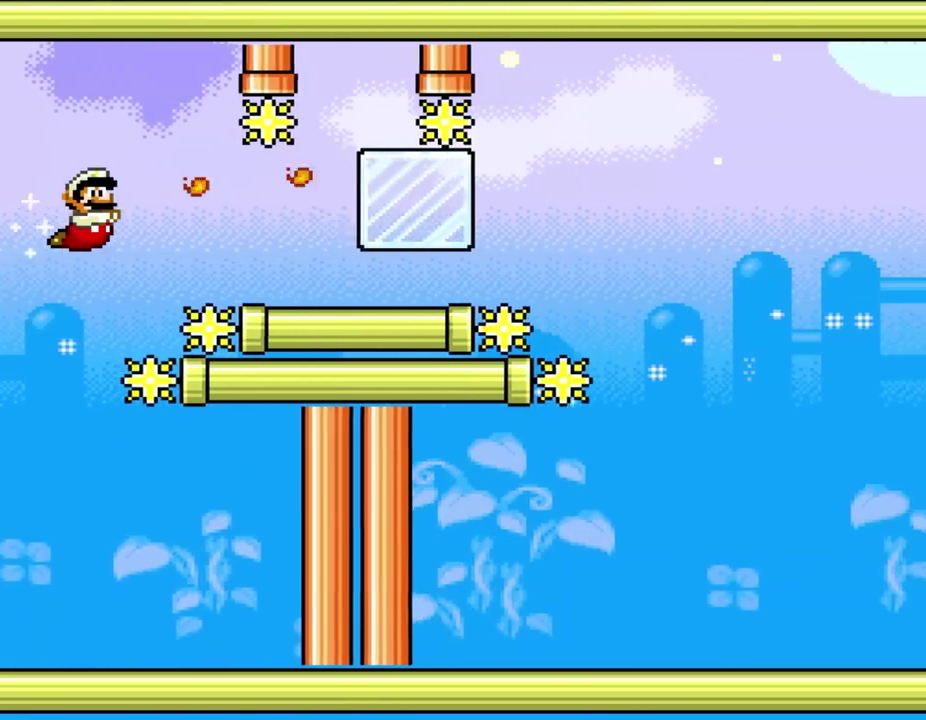
{"buttons": [], "events": [[83, "DPAD_UP", "up"]]}
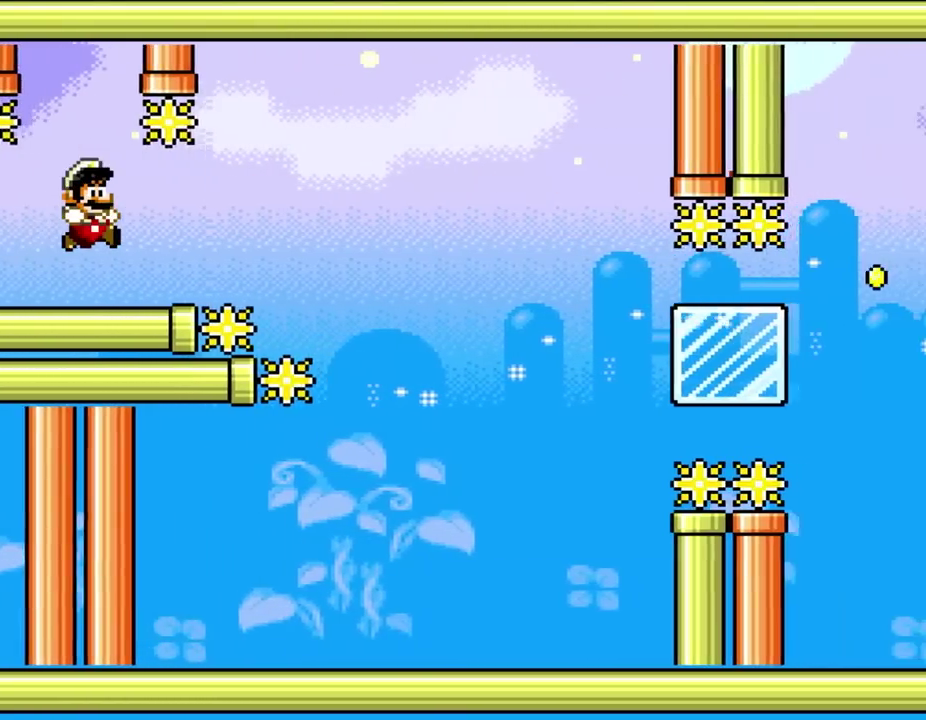
{"buttons": ["DPAD_DOWN"], "events": [[383, "DPAD_DOWN", "down"]]}
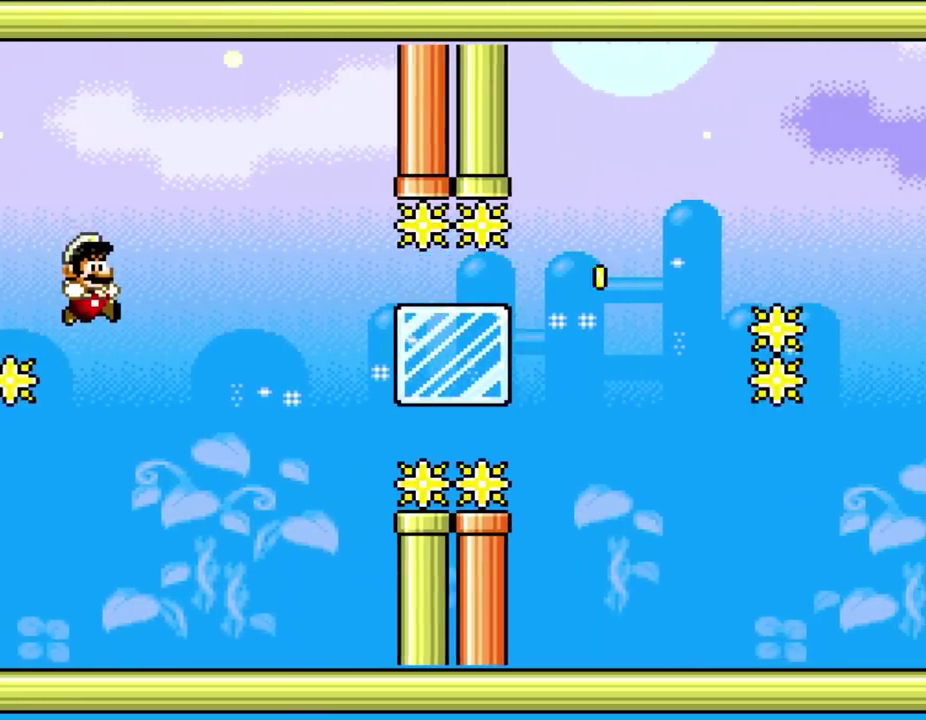
{"buttons": [], "events": [[417, "DPAD_DOWN", "up"]]}
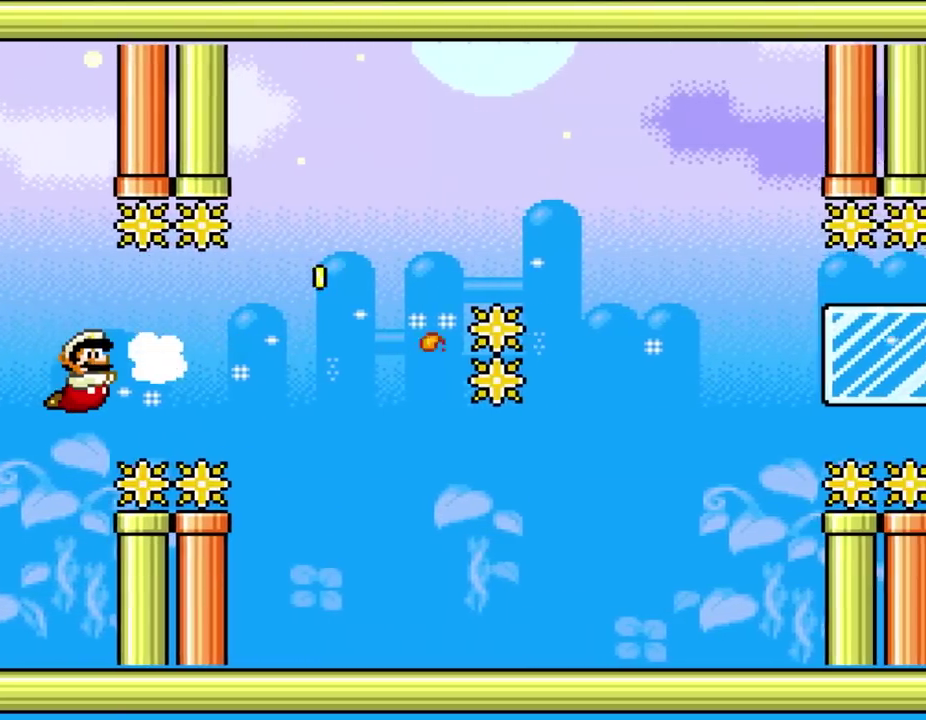
{"buttons": ["DPAD_UP"], "events": [[283, "DPAD_UP", "down"]]}
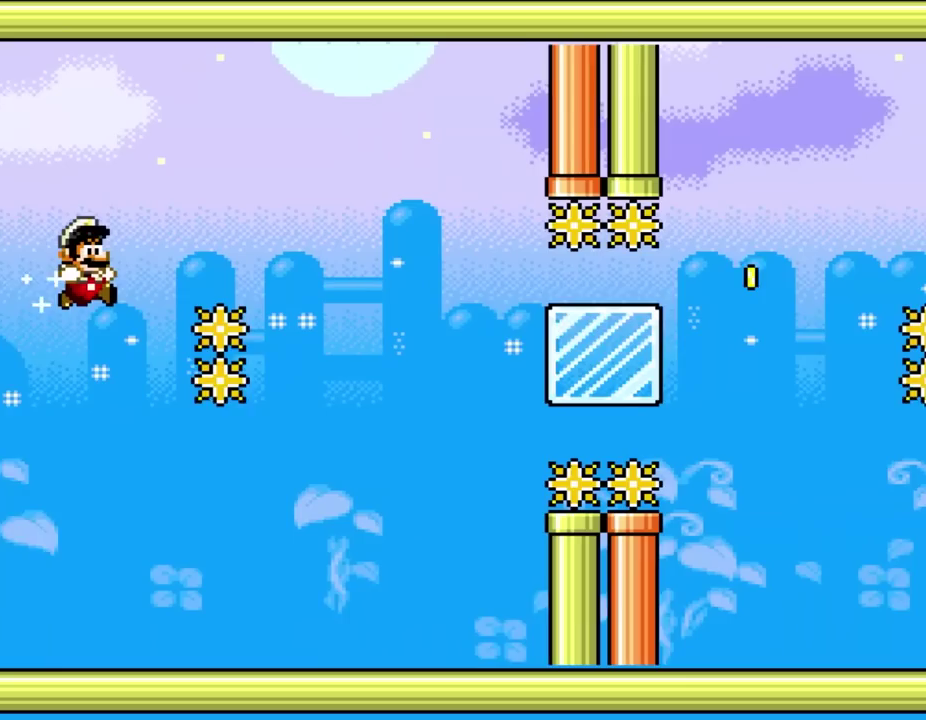
{"buttons": ["DPAD_DOWN"], "events": [[283, "DPAD_UP", "up"], [417, "DPAD_DOWN", "down"]]}
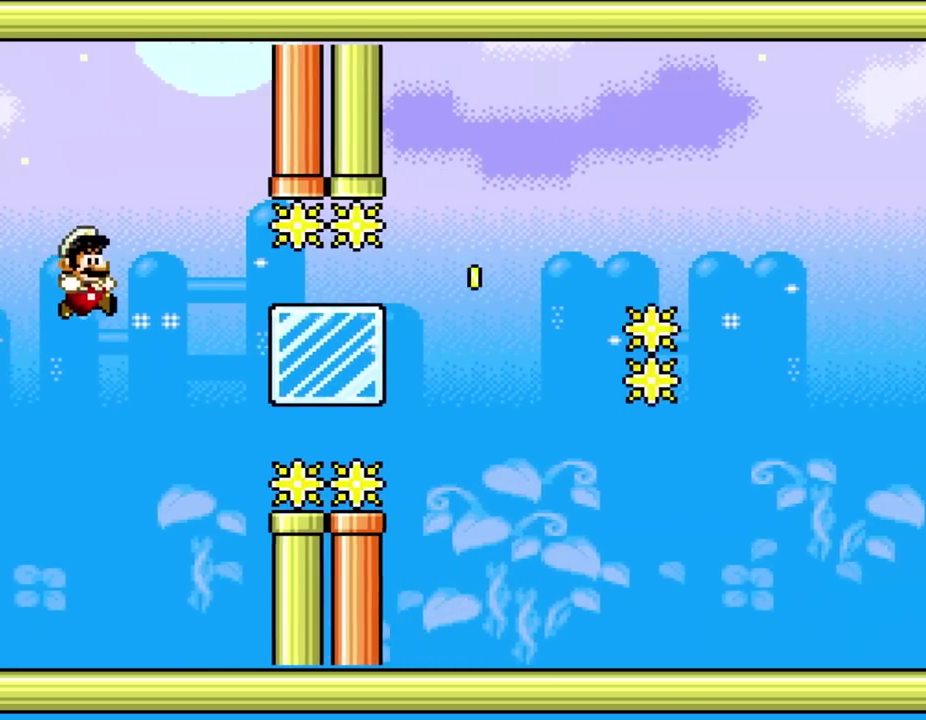
{"buttons": [], "events": [[417, "DPAD_DOWN", "up"]]}
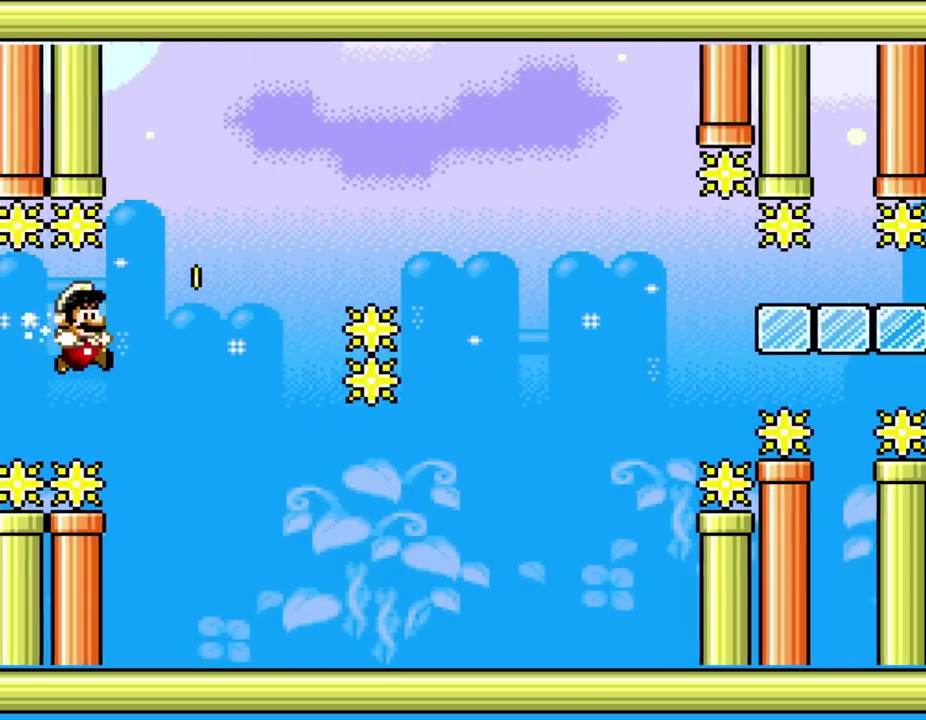
{"buttons": ["DPAD_UP"], "events": [[17, "DPAD_UP", "down"]]}